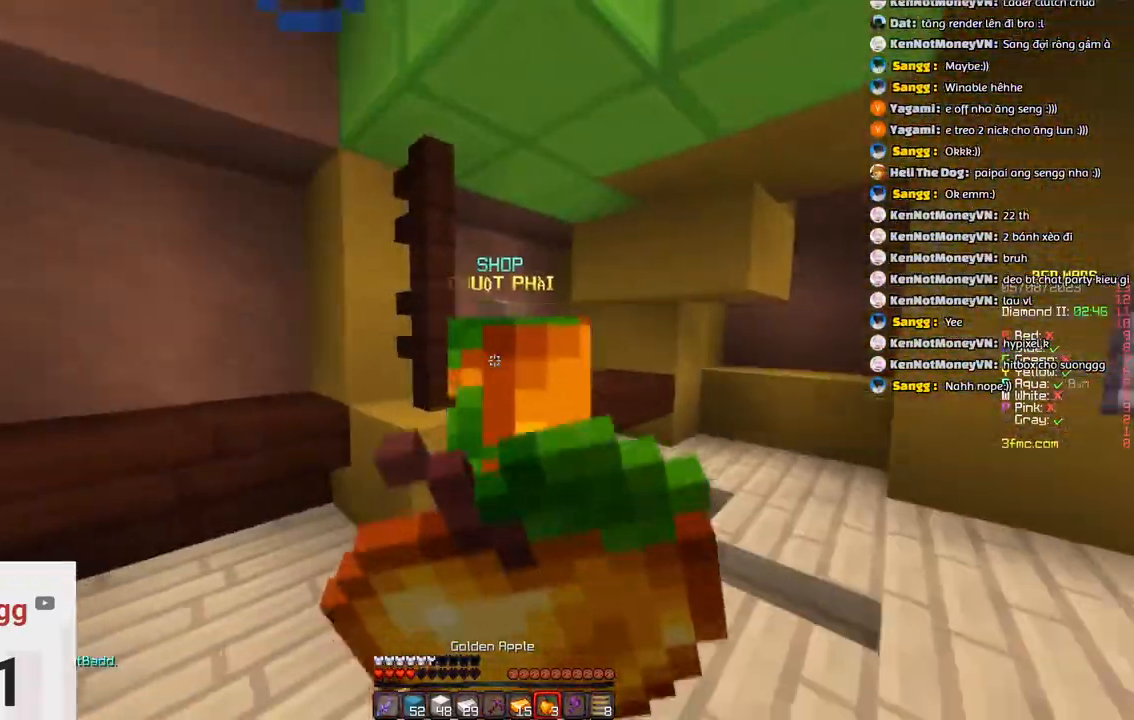
Gameplay with keyboard; each line is a JSON object with the keys held at the frame after it. "events" lists presses ("down") and releases ("up") of "a", "d", "s", "space" and "w" between this image and that frame as [ms after this image, input, new state], when the widget could be followed in between. No other keys are recorded. Mouse input is not recorded.
{"keys": ["w"], "events": [[400, "d", "up"]]}
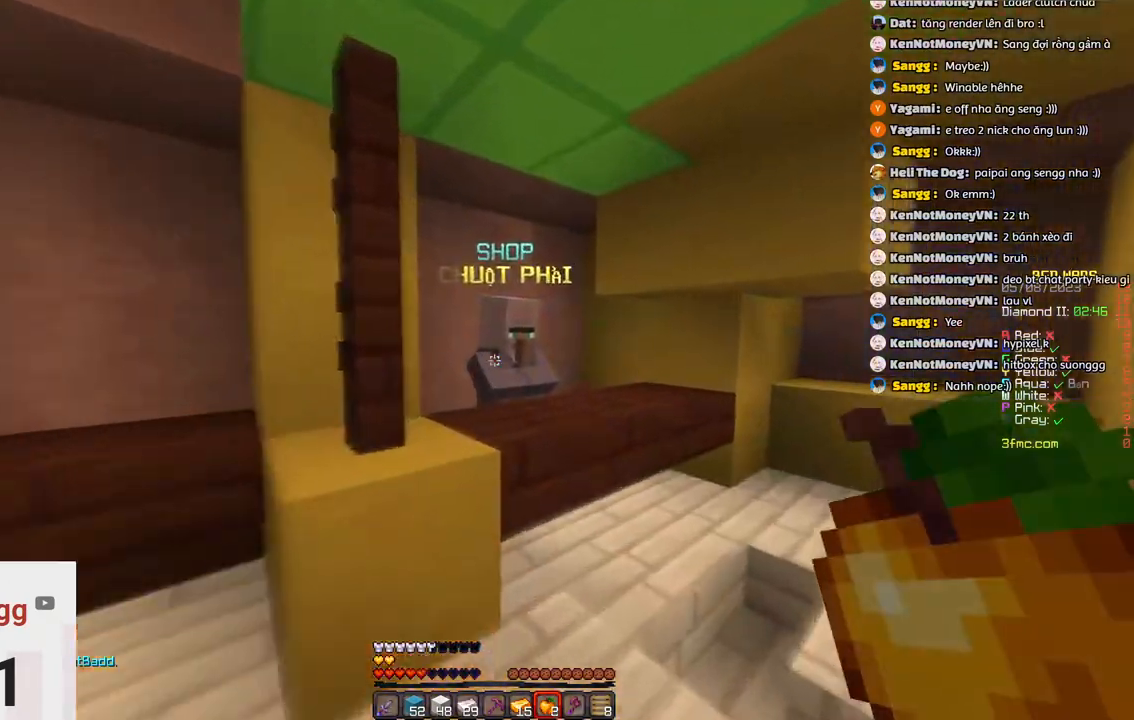
{"keys": [], "events": [[266, "w", "up"]]}
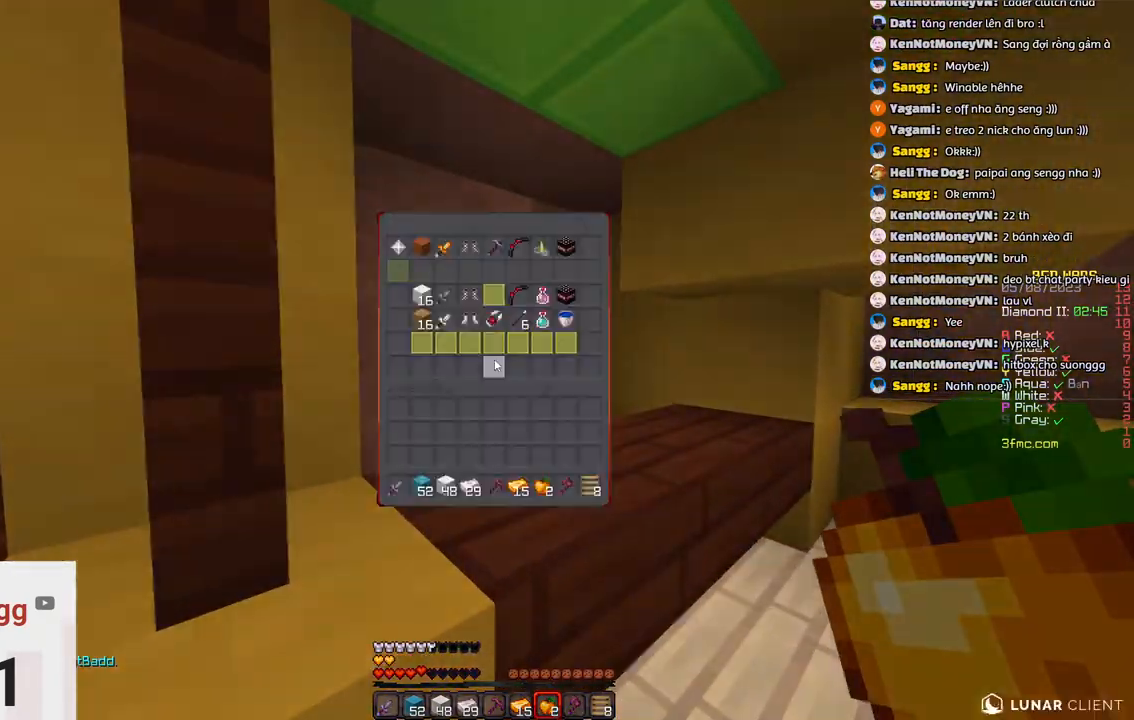
{"keys": [], "events": []}
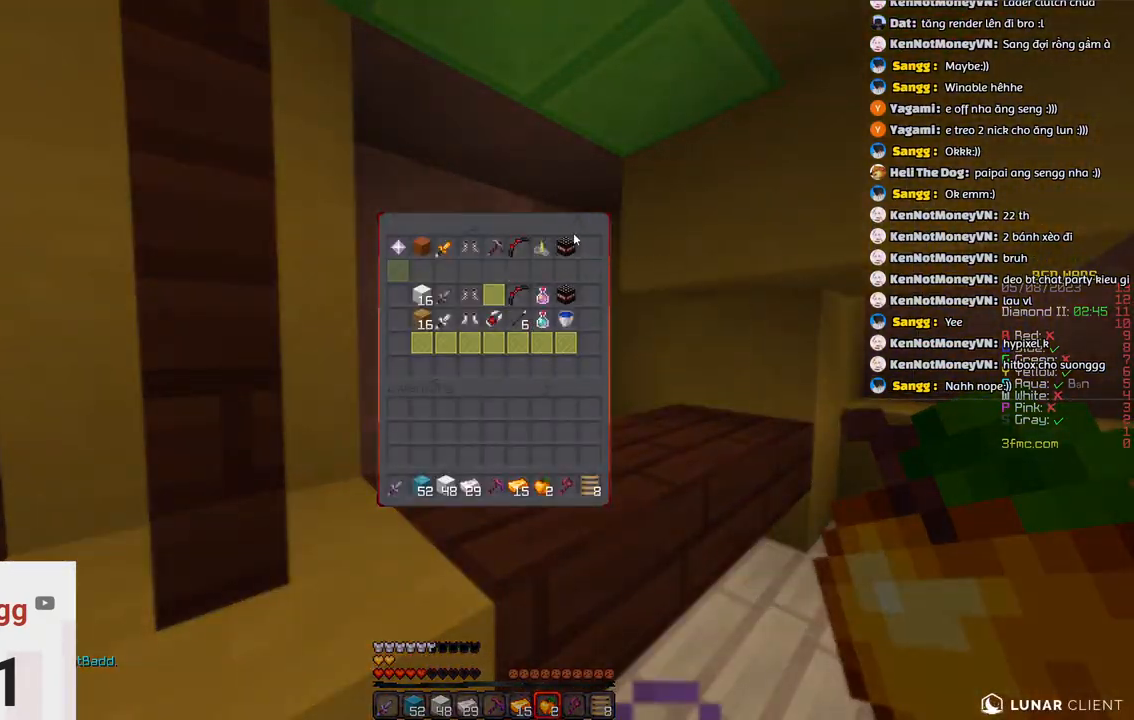
{"keys": [], "events": []}
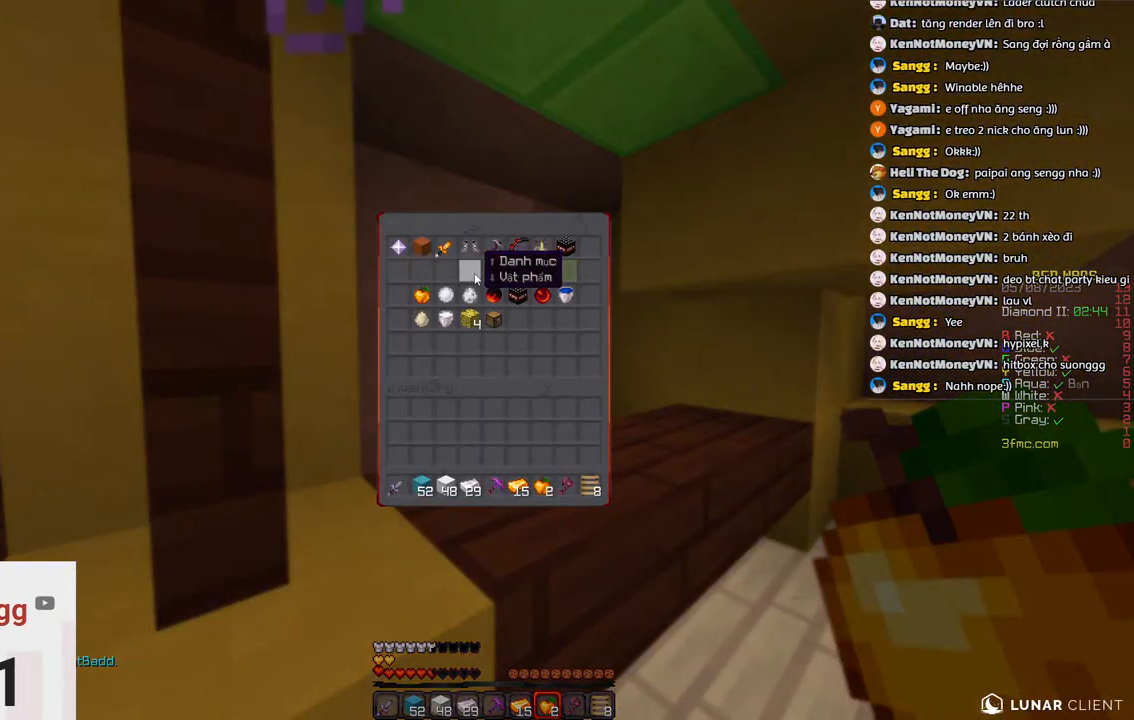
{"keys": [], "events": []}
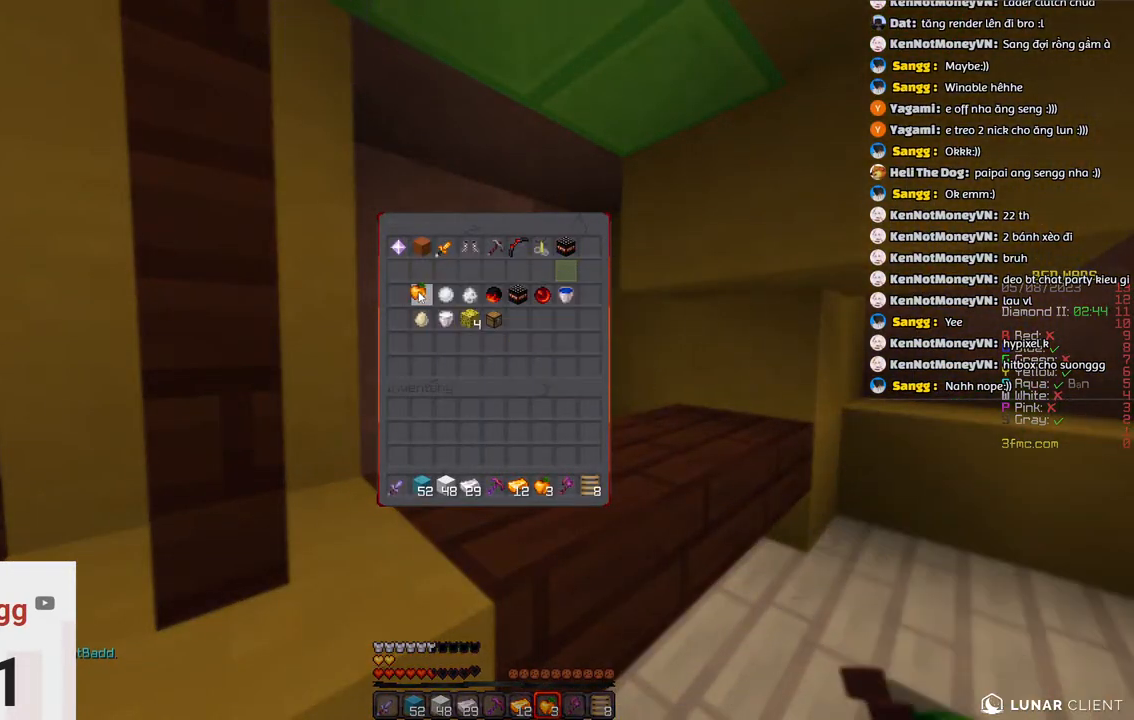
{"keys": ["w"], "events": [[333, "w", "down"]]}
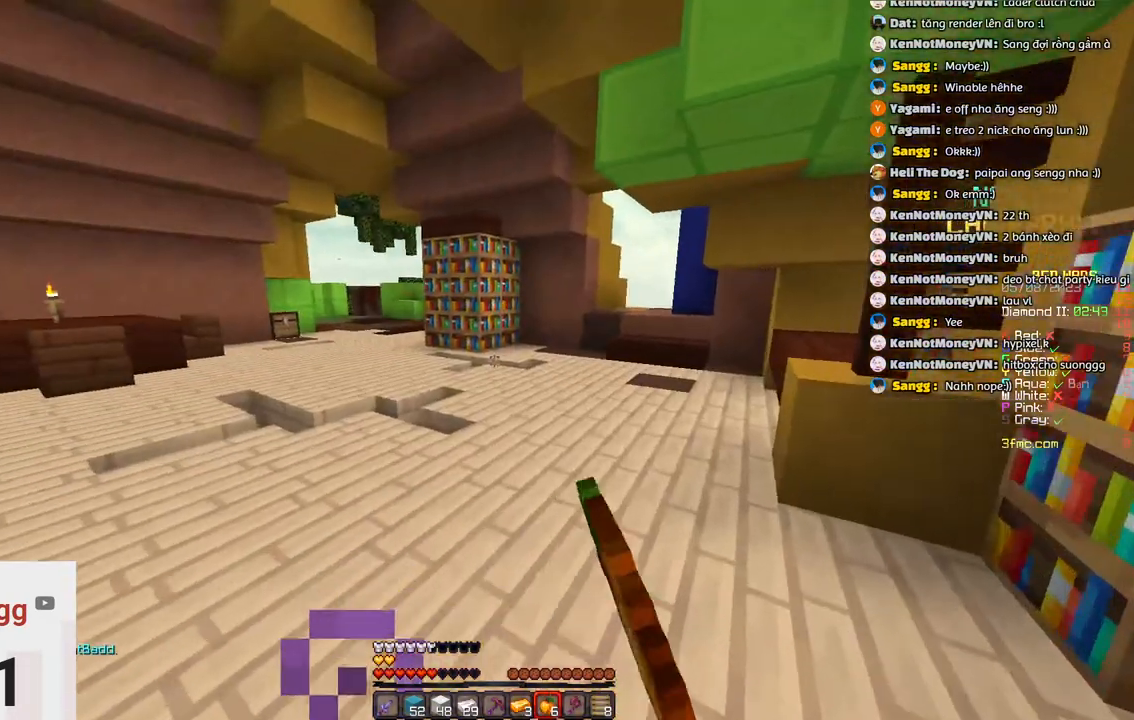
{"keys": ["w"]}
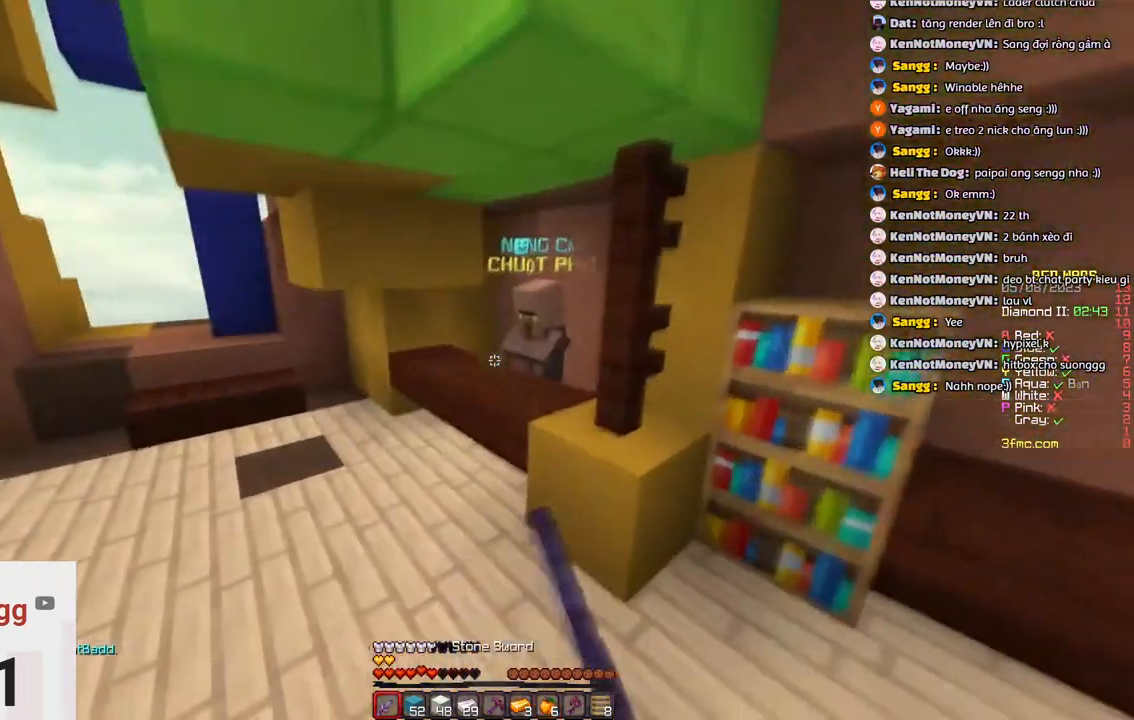
{"keys": ["a"], "events": [[33, "a", "down"], [133, "space", "down"], [383, "space", "up"], [483, "w", "up"]]}
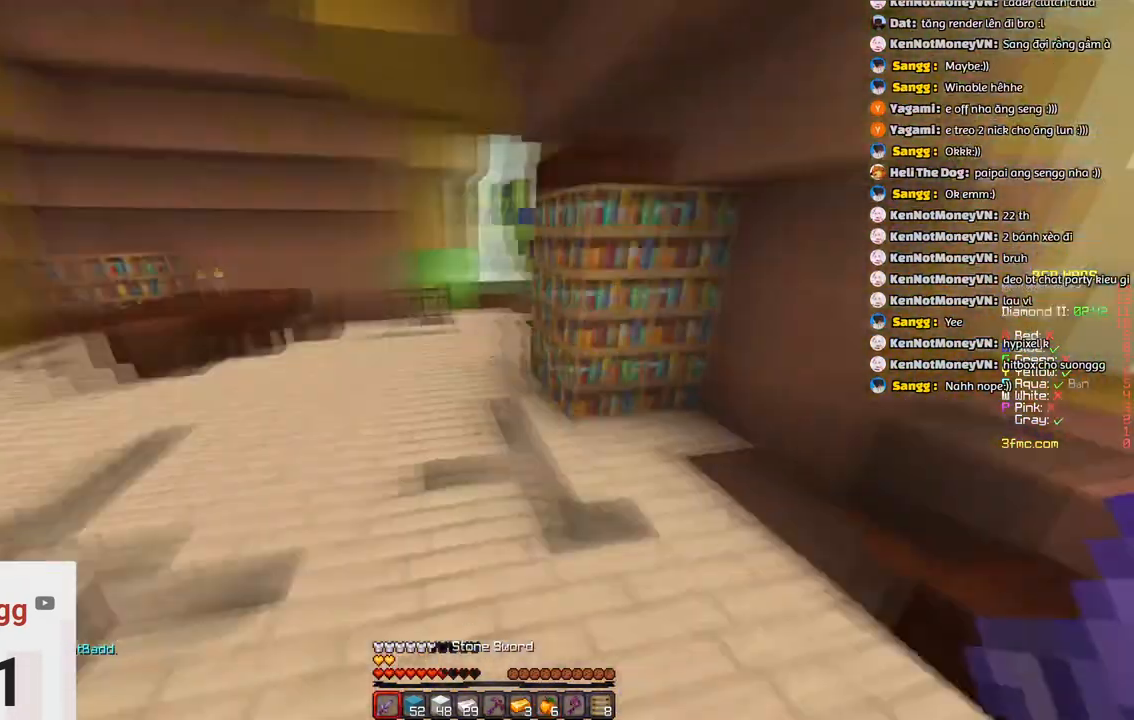
{"keys": ["a", "space", "w"], "events": [[50, "w", "down"], [283, "space", "down"]]}
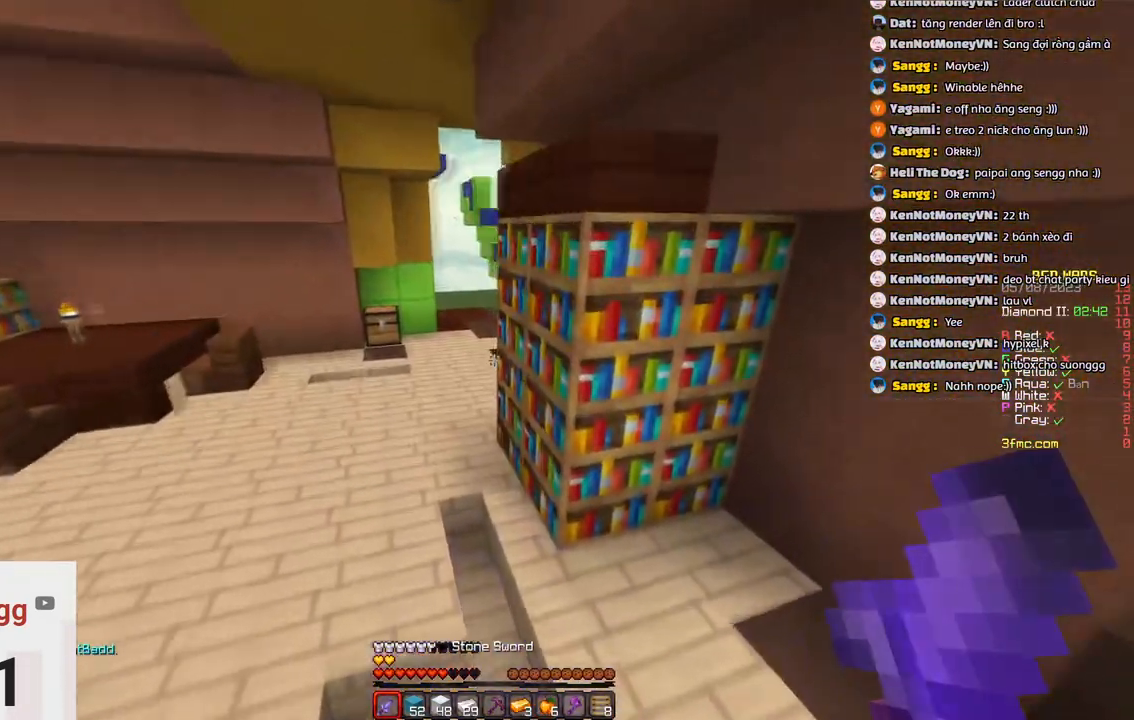
{"keys": ["a", "space", "w"], "events": [[16, "space", "up"], [266, "space", "down"]]}
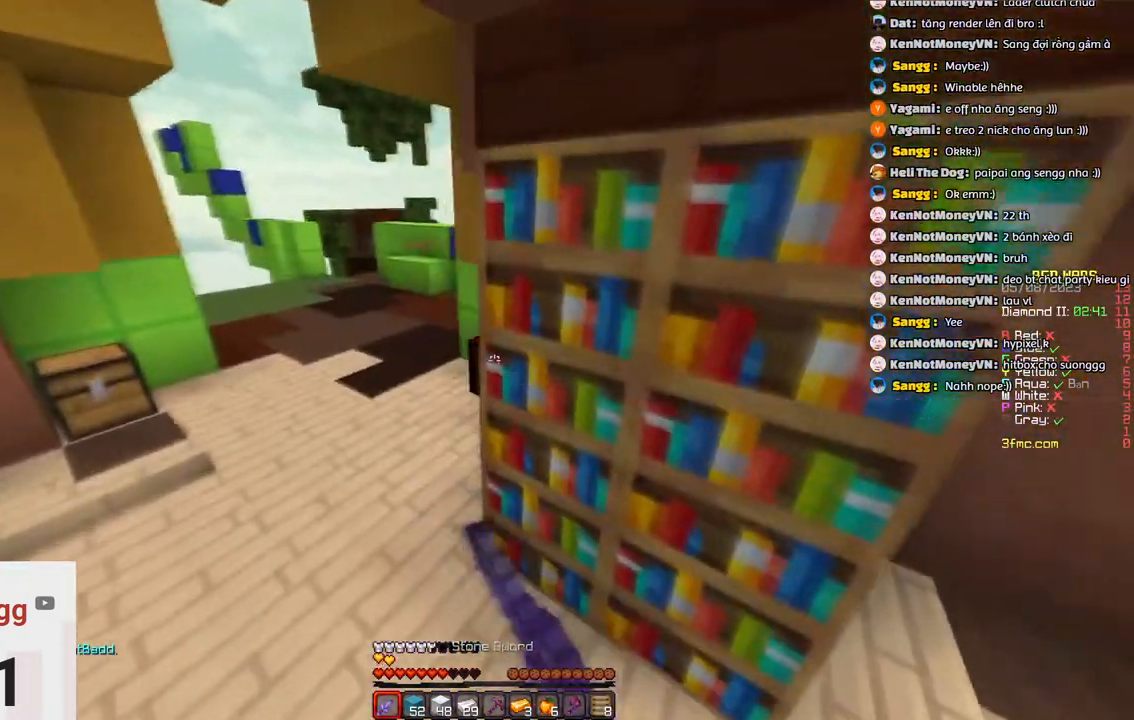
{"keys": [], "events": [[33, "space", "up"], [400, "a", "up"], [450, "w", "up"]]}
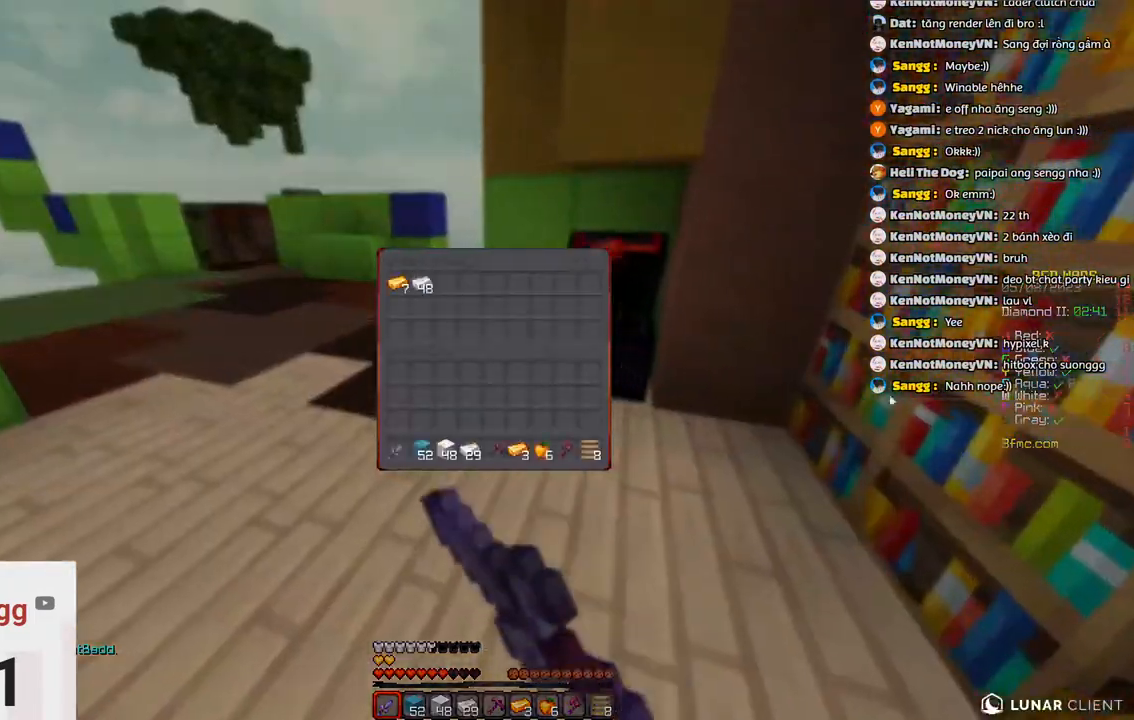
{"keys": [], "events": []}
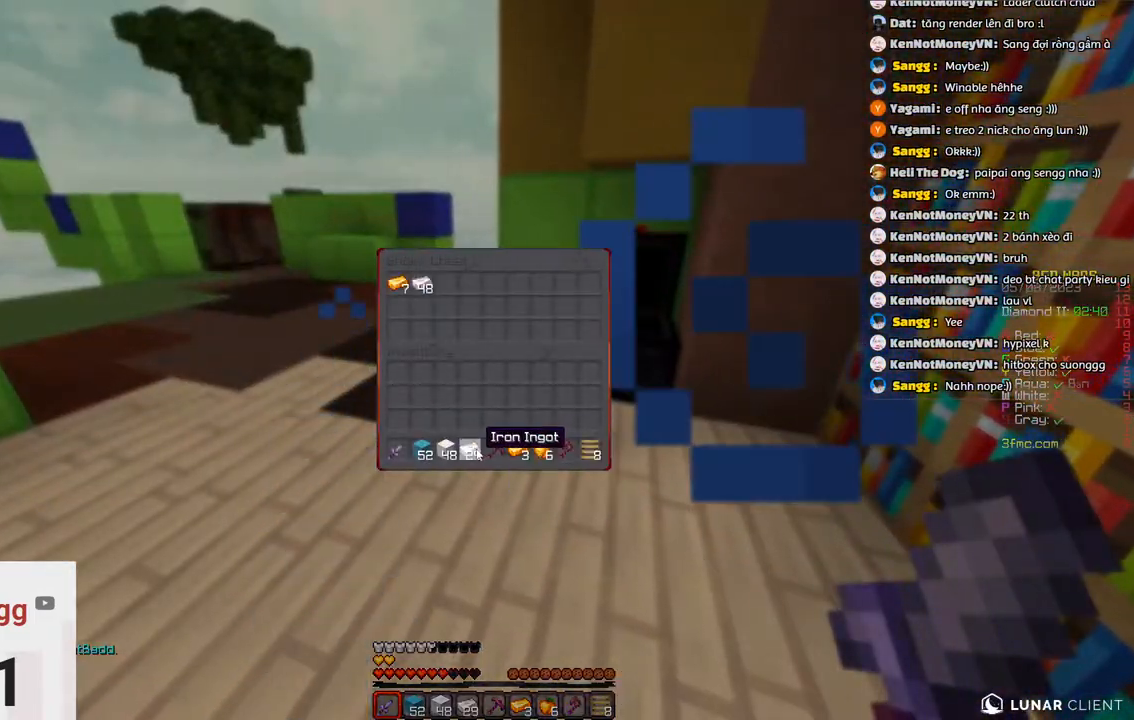
{"keys": [], "events": []}
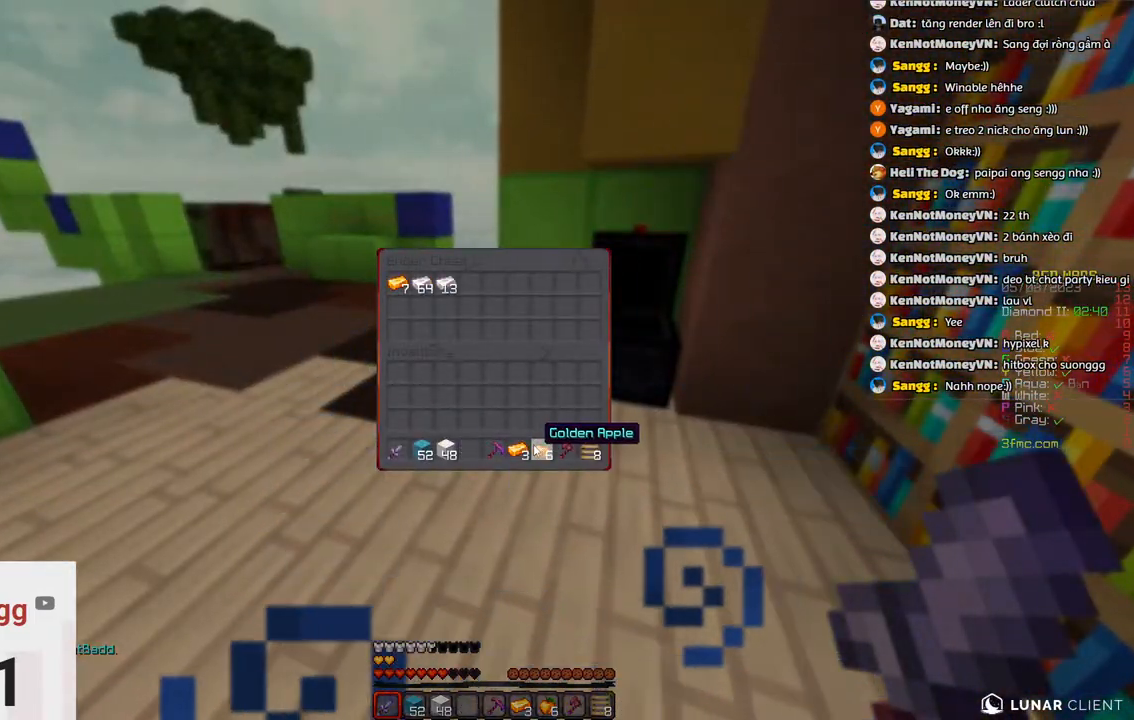
{"keys": [], "events": []}
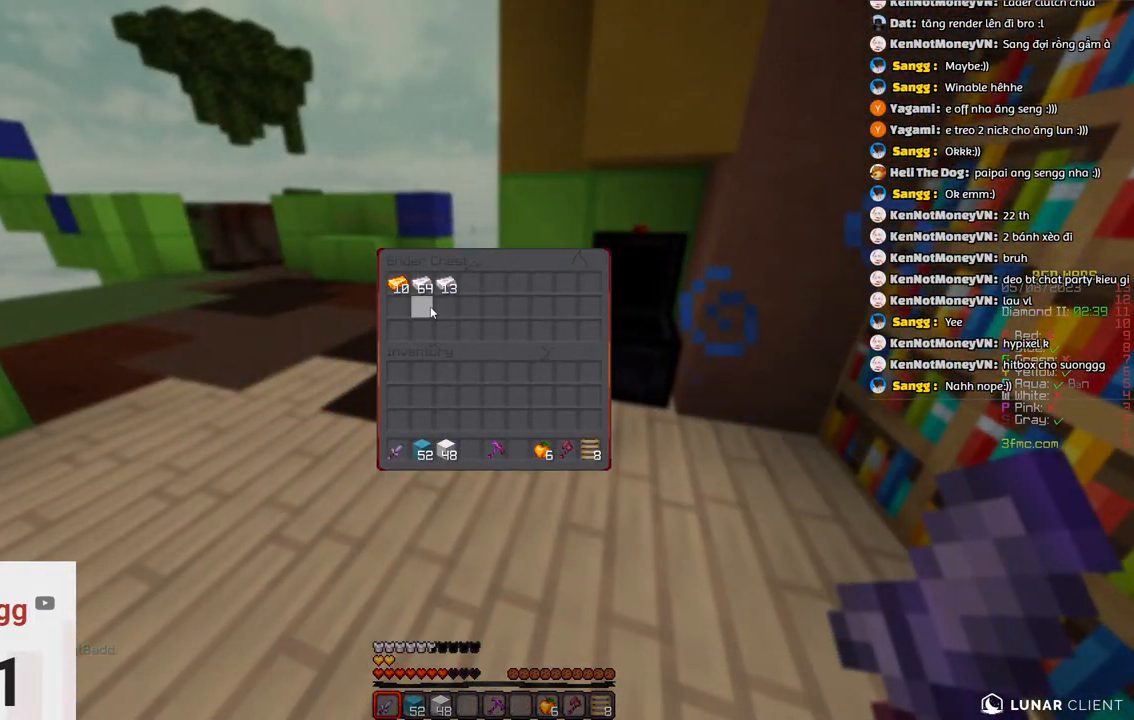
{"keys": ["w"], "events": [[400, "w", "down"]]}
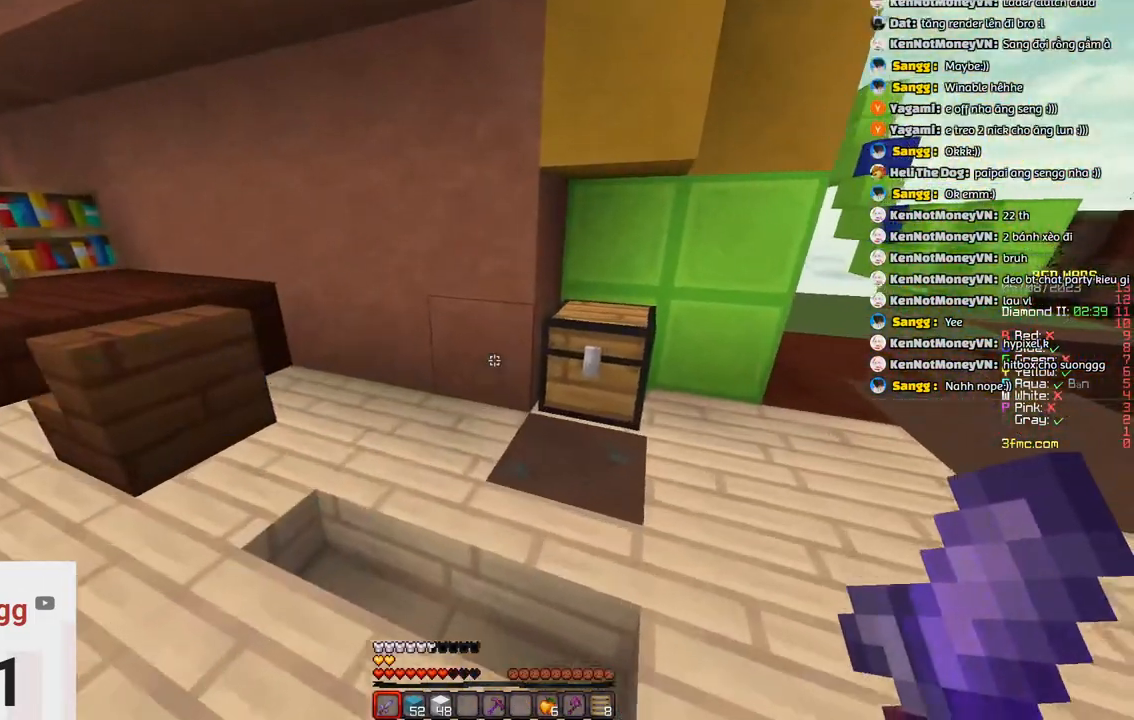
{"keys": ["w"]}
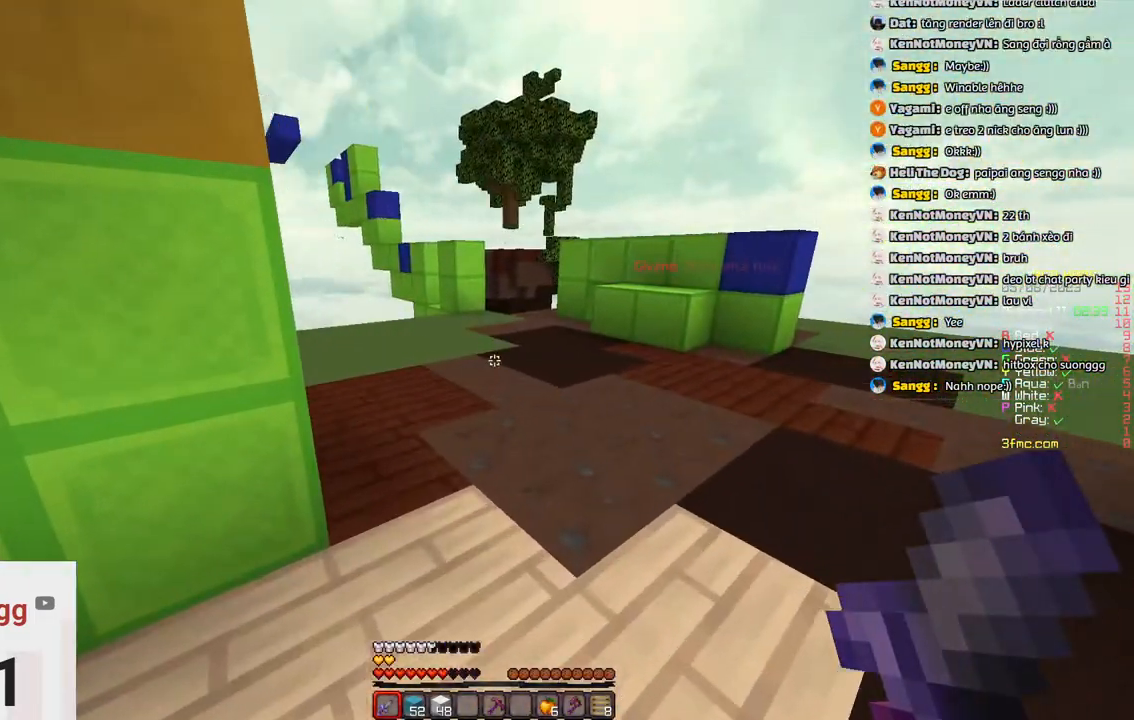
{"keys": ["w"], "events": []}
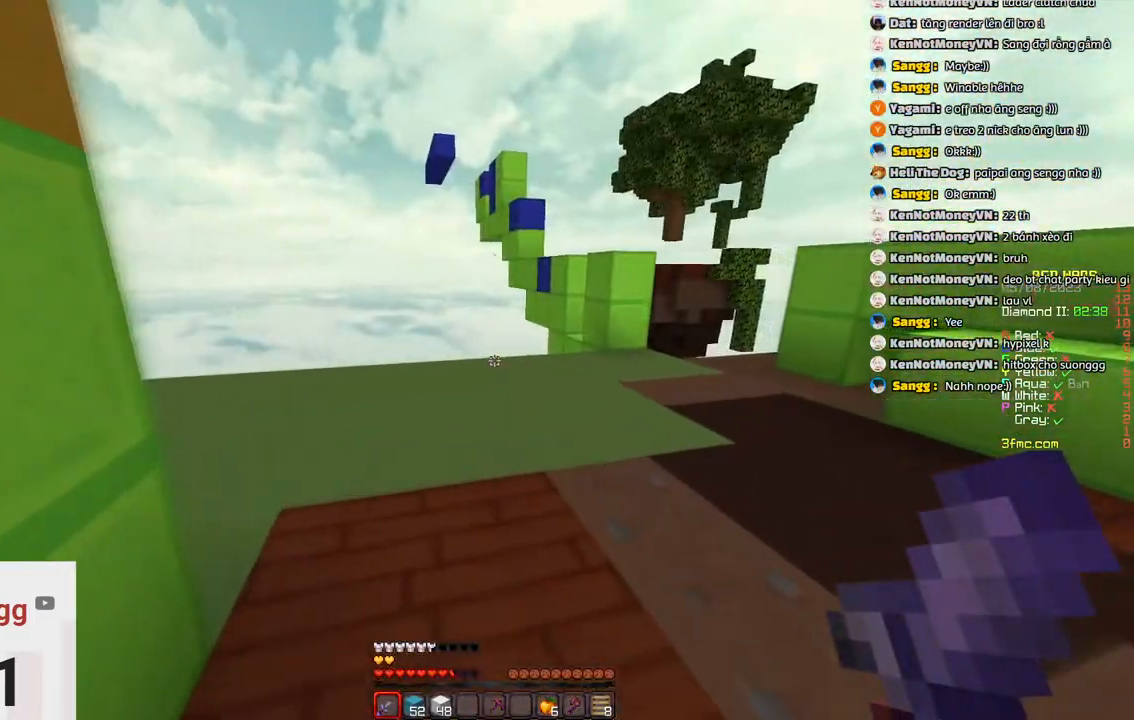
{"keys": ["d", "w"], "events": [[16, "d", "down"]]}
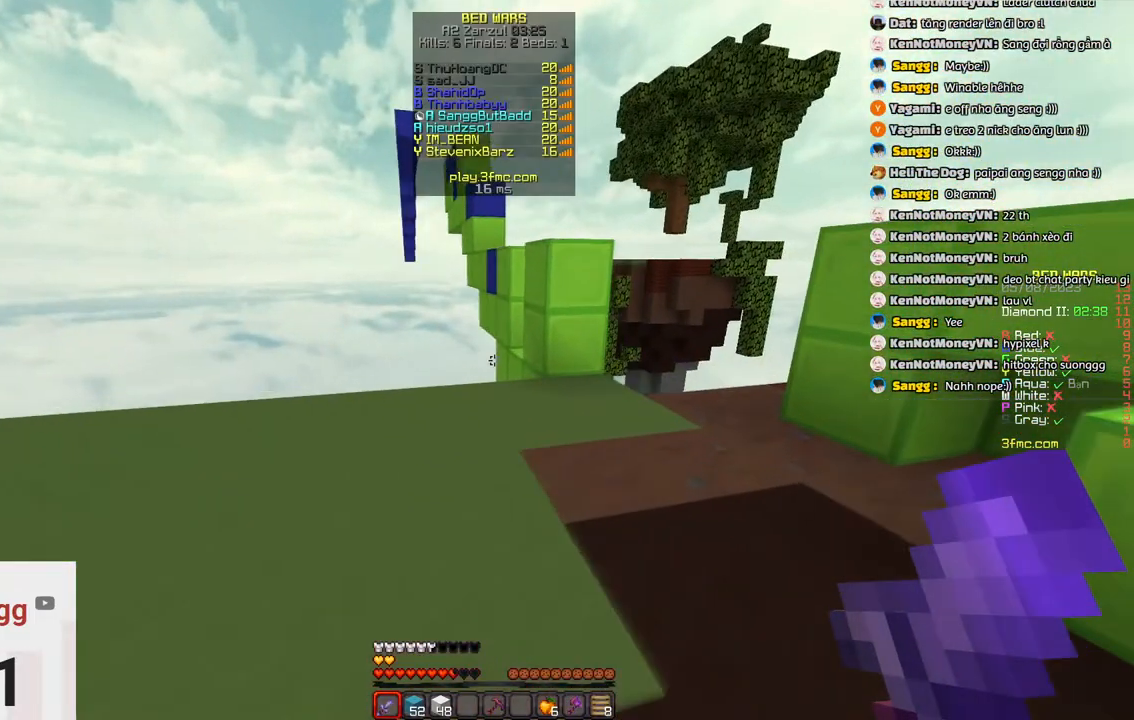
{"keys": ["space", "w"], "events": [[250, "d", "up"], [500, "space", "down"]]}
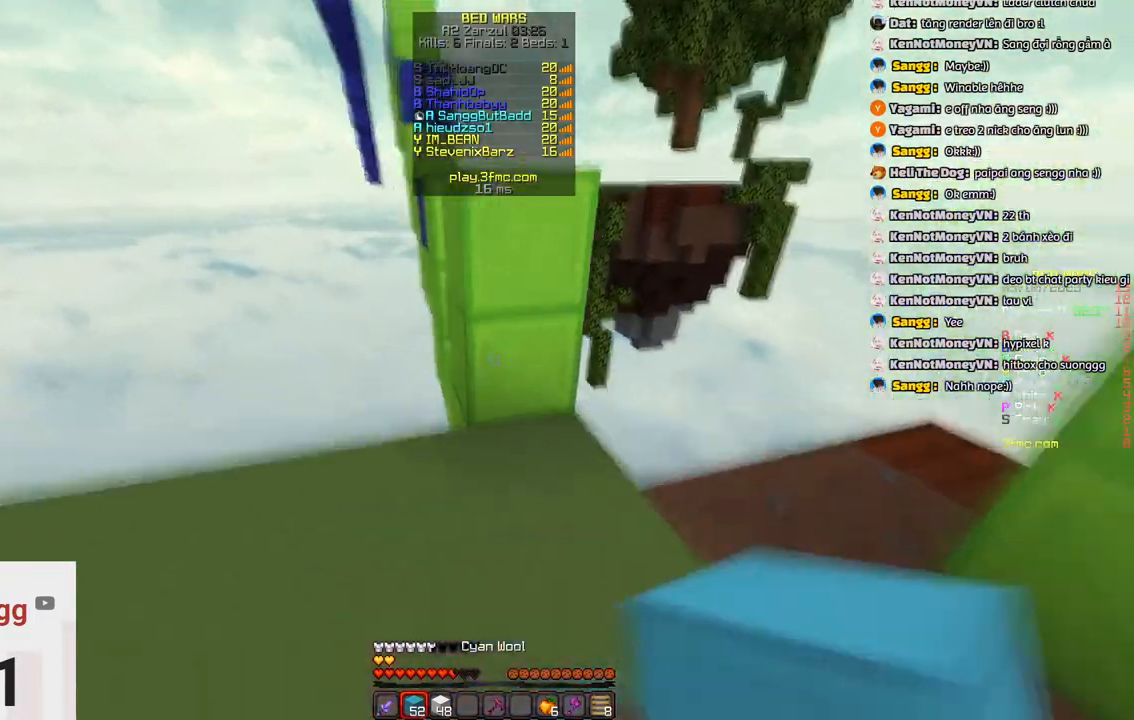
{"keys": ["space", "w"], "events": [[216, "space", "up"], [316, "space", "down"]]}
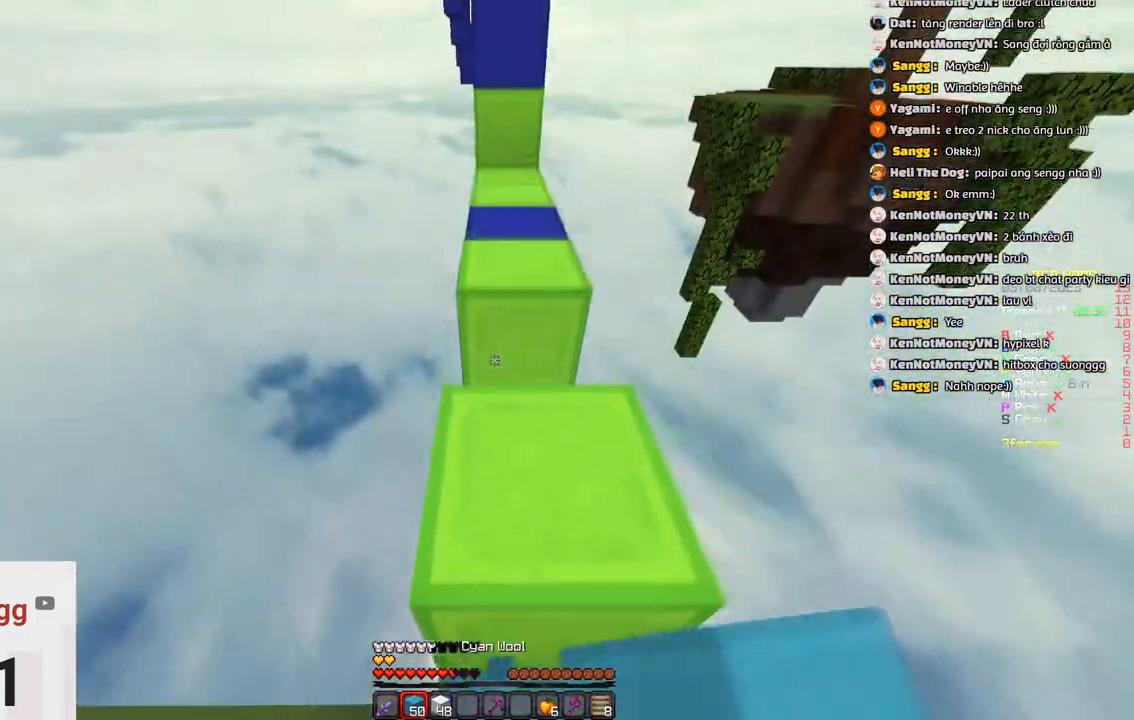
{"keys": ["space", "w"], "events": [[233, "space", "up"], [450, "space", "down"]]}
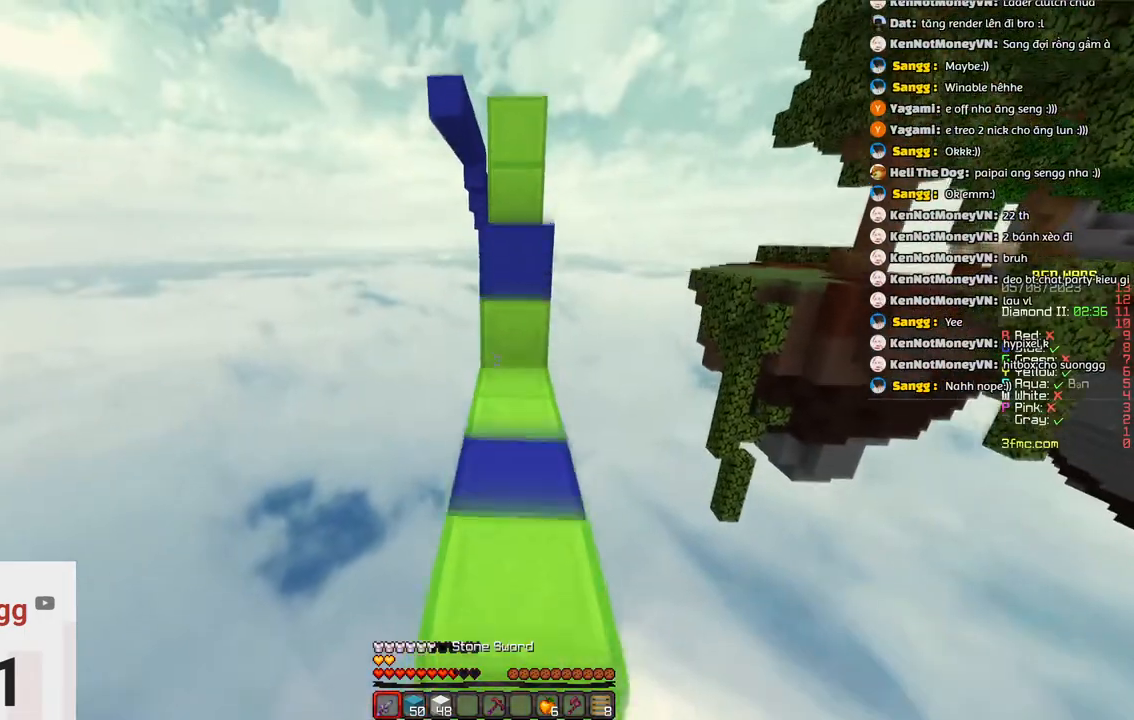
{"keys": ["space", "w"], "events": [[183, "space", "up"], [416, "space", "down"]]}
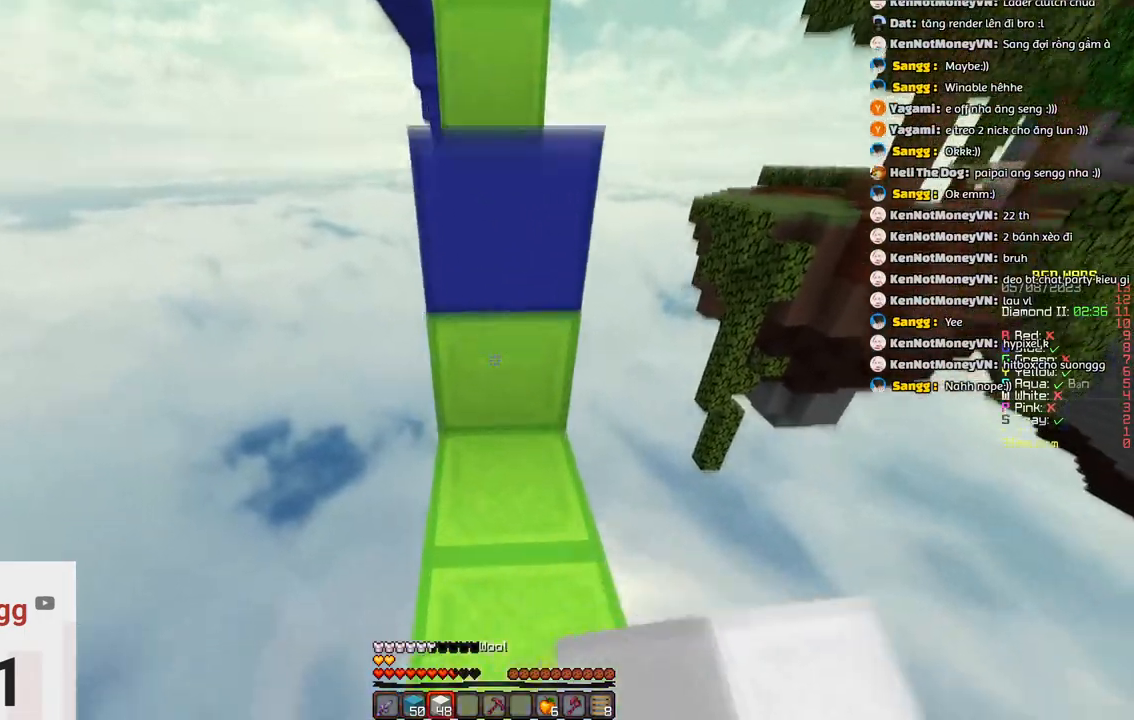
{"keys": ["space", "w"], "events": [[283, "space", "up"], [383, "space", "down"]]}